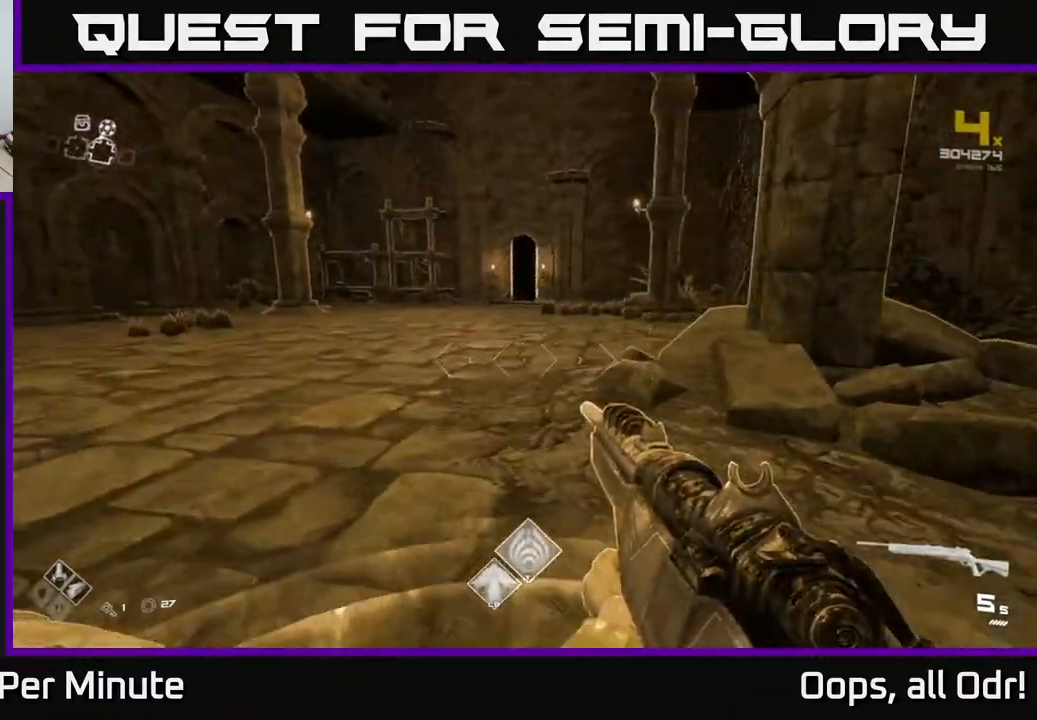
Gameplay with a controller (Xbox layout); each line is a JSON object with the inputs held at the frame after it. "events" lists button and stick changes between this image and that frame as [ms after this image, input, new state], when the widget could be followed in between.
{"buttons": [], "left_stick": "up", "right_stick": "center", "events": [[67, "left_stick", "up"]]}
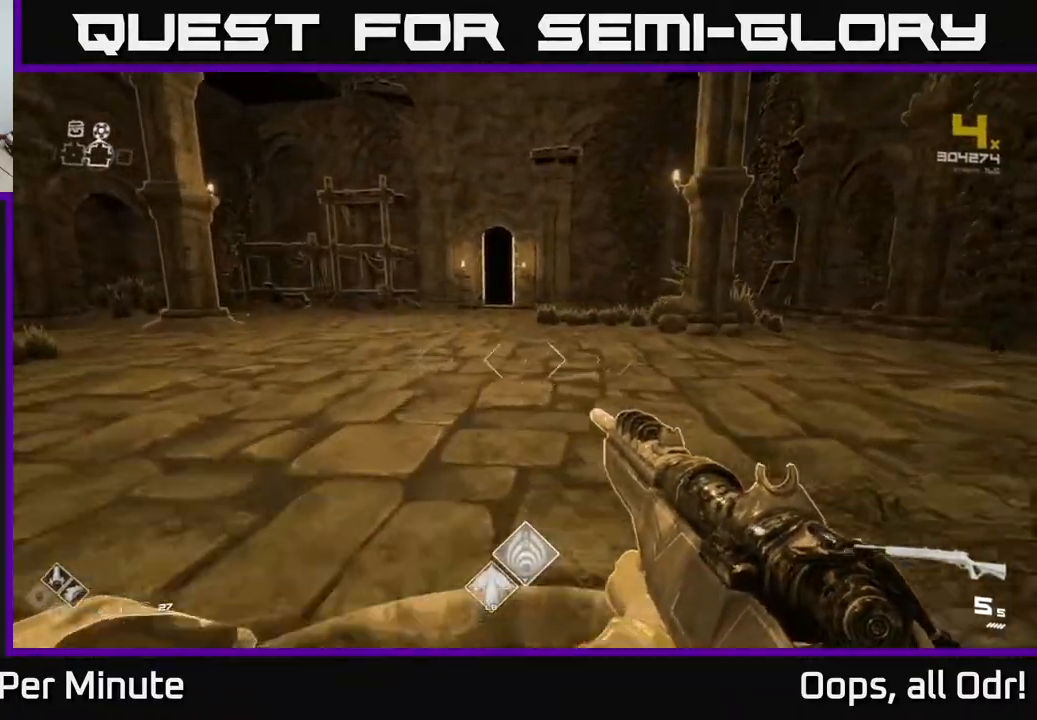
{"buttons": ["L1"], "left_stick": "up", "right_stick": "center", "events": [[117, "L1", "down"]]}
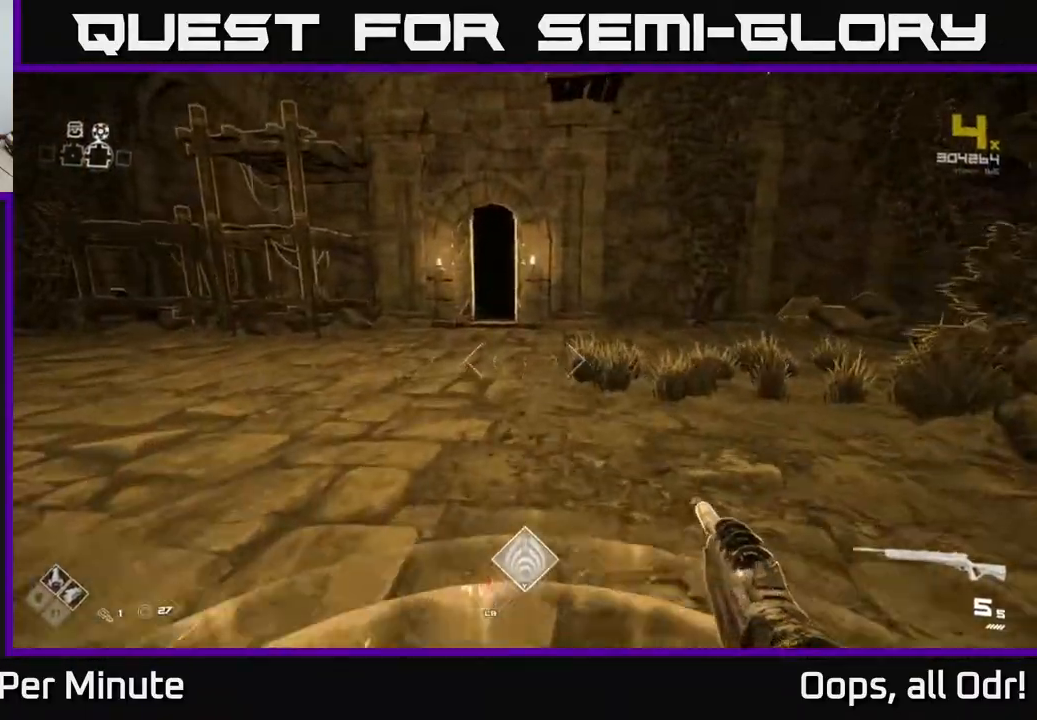
{"buttons": ["L1"], "left_stick": "right", "right_stick": "right", "events": [[100, "right_stick", "right"], [117, "left_stick", "right"]]}
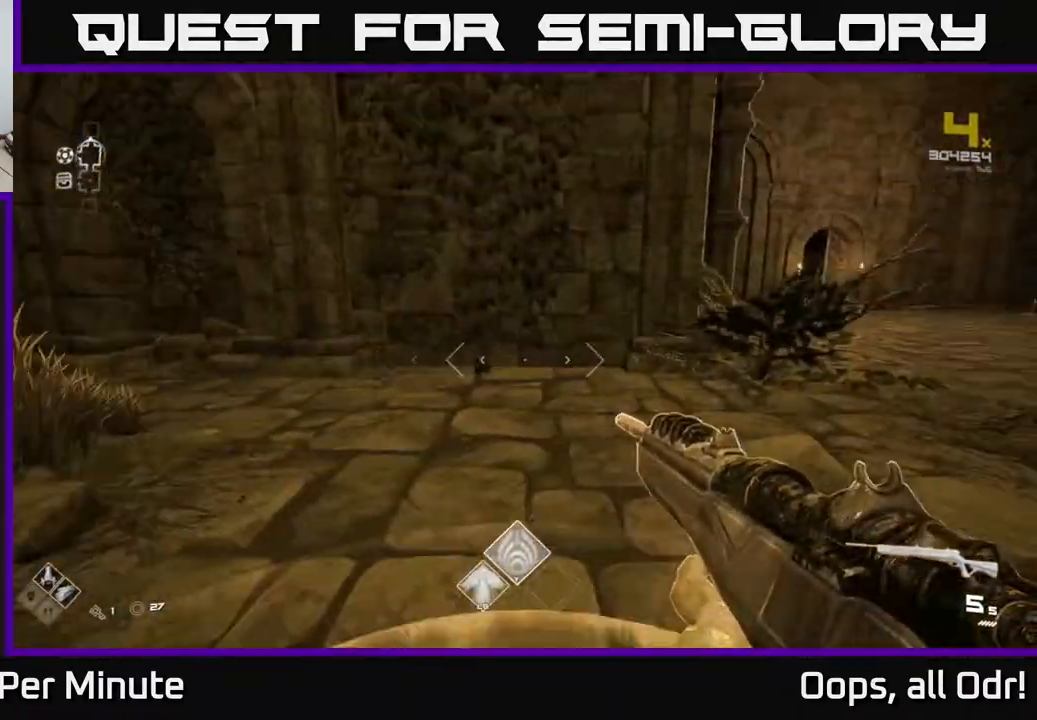
{"buttons": ["L1"], "left_stick": "up", "right_stick": "center", "events": [[17, "left_stick", "up-right"], [183, "right_stick", "center"], [383, "left_stick", "up"]]}
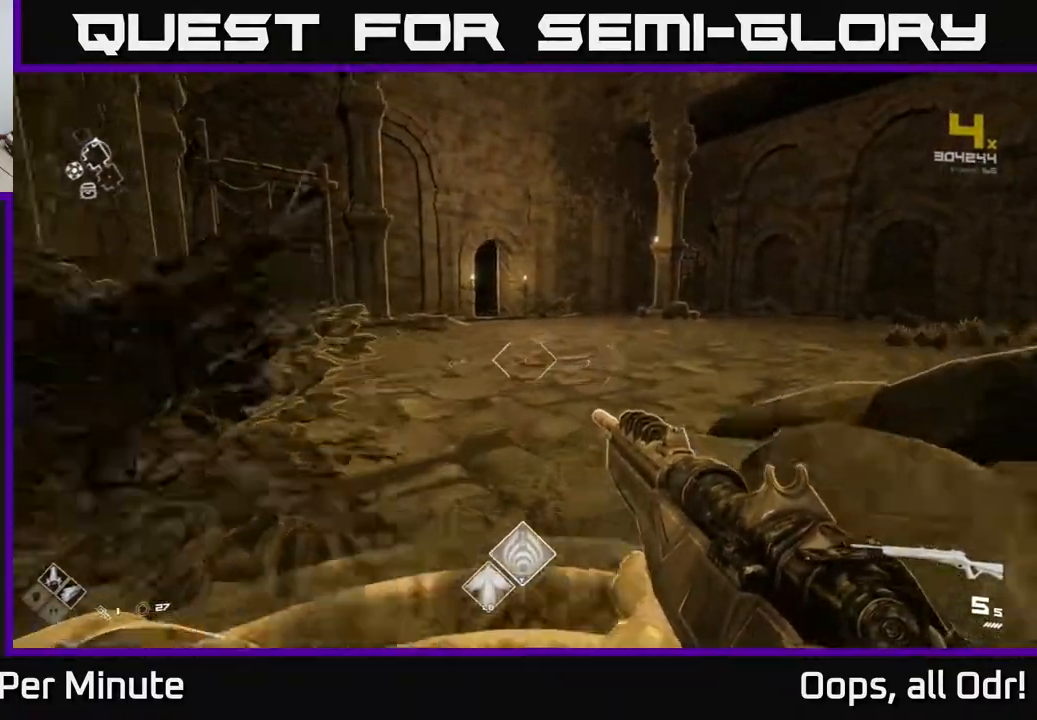
{"buttons": [], "left_stick": "up", "right_stick": "center", "events": [[383, "L1", "up"]]}
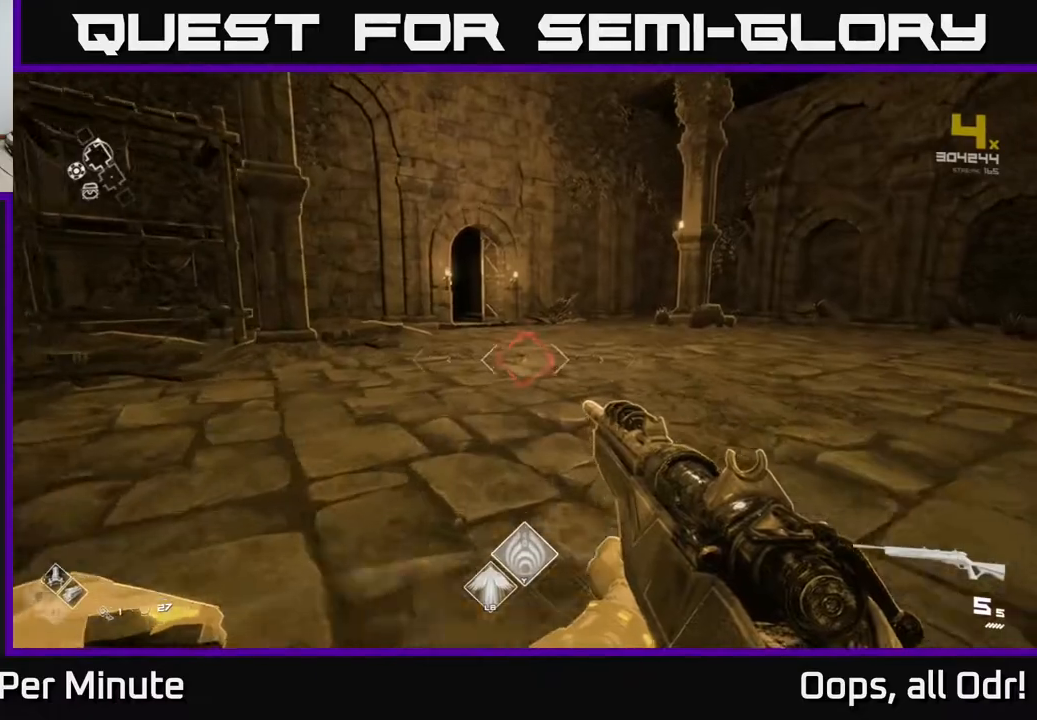
{"buttons": [], "left_stick": "up-right", "right_stick": "center", "events": [[17, "L1", "down"], [300, "L1", "up"], [367, "left_stick", "up-right"], [433, "A", "down"], [500, "A", "up"]]}
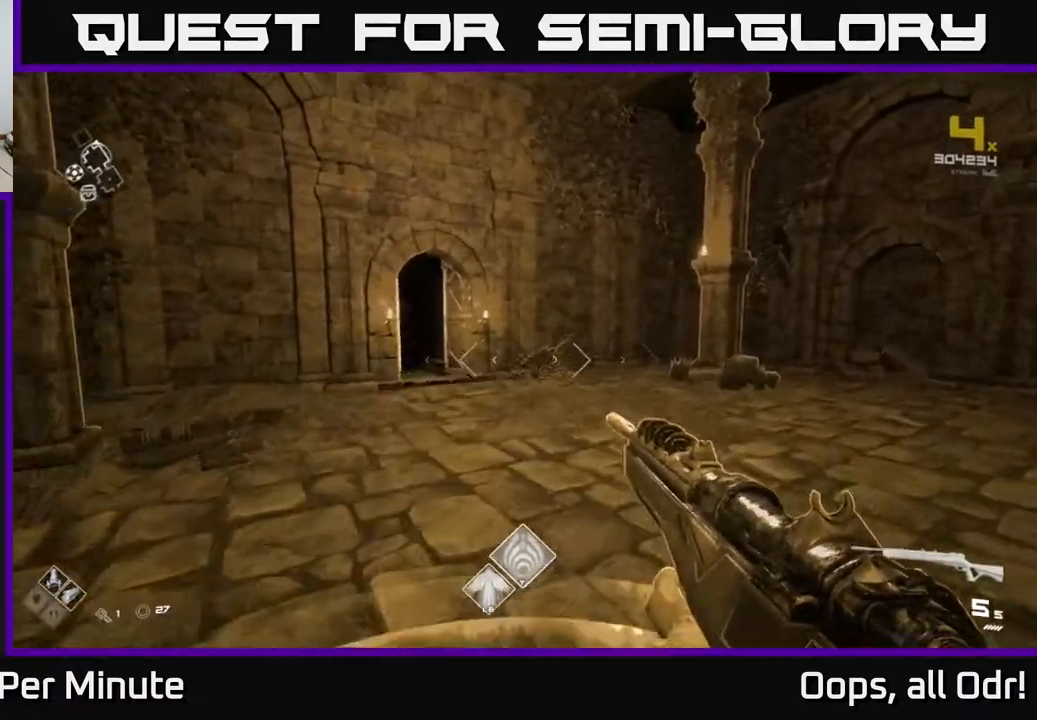
{"buttons": [], "left_stick": "center", "right_stick": "center", "events": [[67, "left_stick", "center"], [83, "A", "down"], [150, "left_stick", "right"], [183, "A", "up"], [233, "A", "down"], [317, "A", "up"], [367, "left_stick", "center"]]}
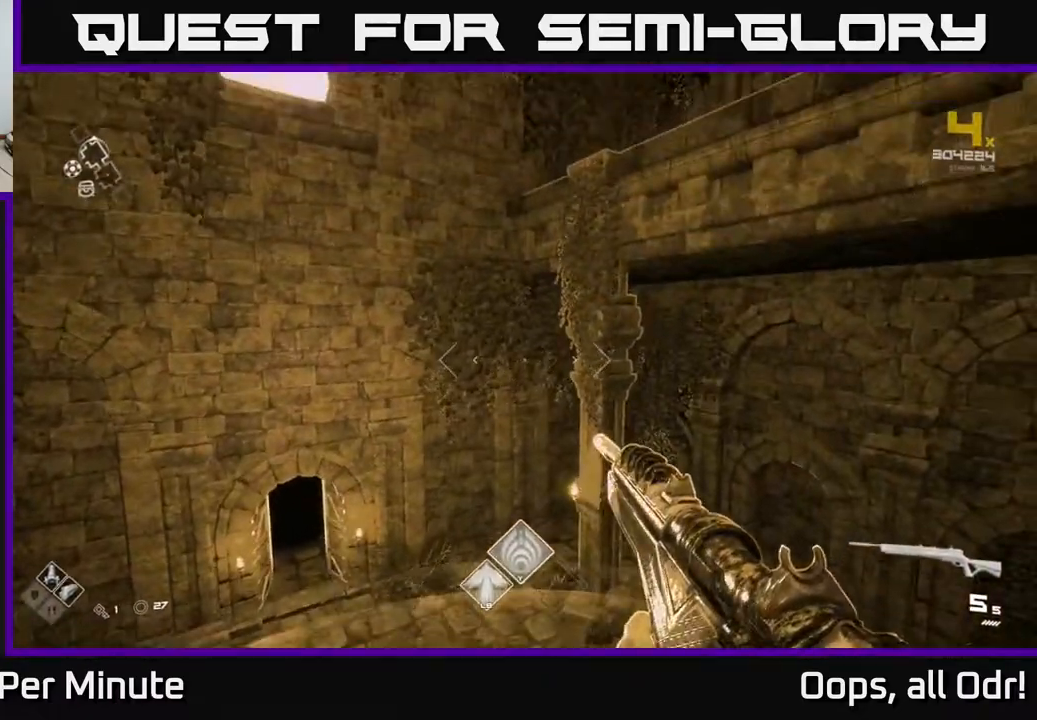
{"buttons": [], "left_stick": "left", "right_stick": "right", "events": [[67, "right_stick", "right"], [167, "left_stick", "left"]]}
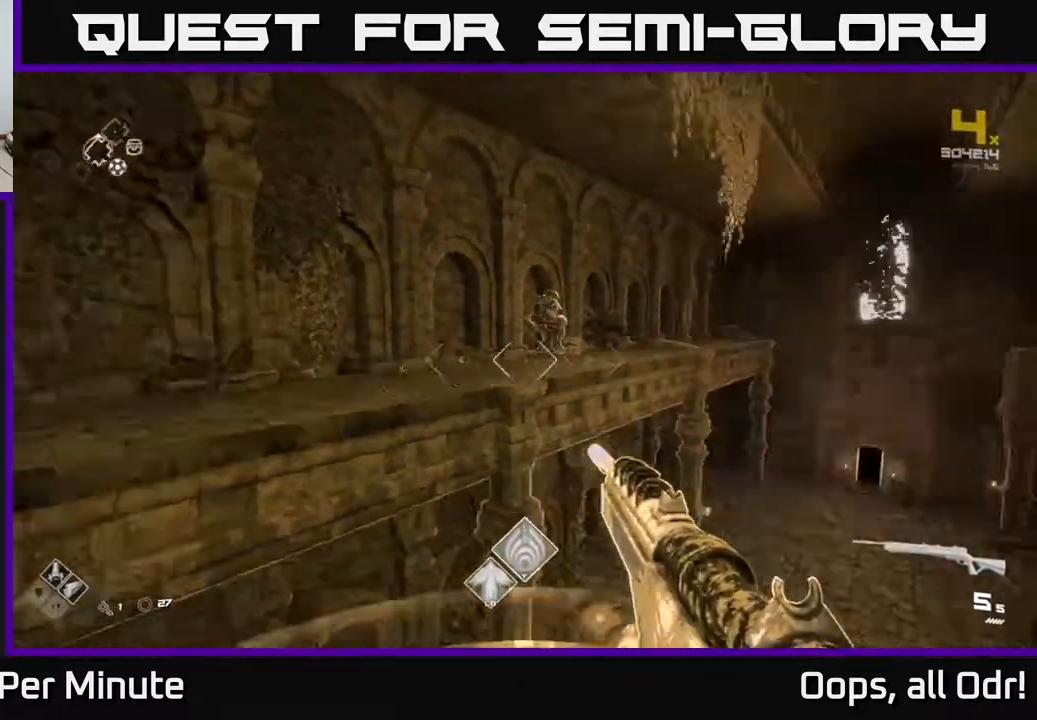
{"buttons": [], "left_stick": "center", "right_stick": "center", "events": [[283, "right_stick", "center"], [317, "left_stick", "center"]]}
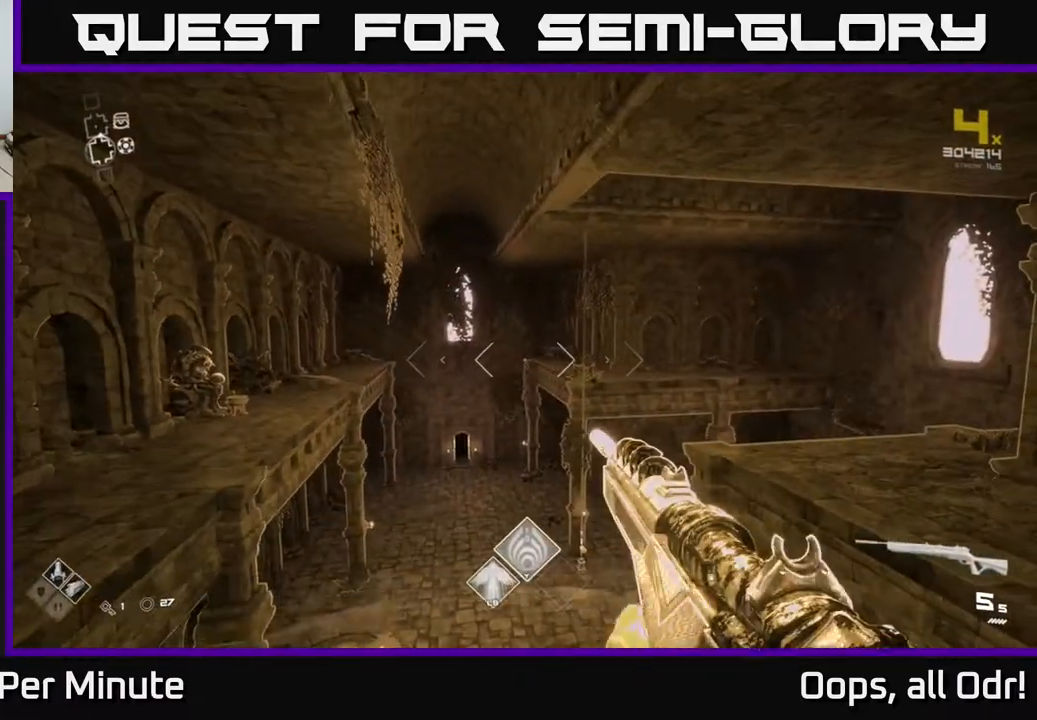
{"buttons": [], "left_stick": "up", "right_stick": "center", "events": [[233, "left_stick", "left"], [350, "left_stick", "up-left"], [467, "left_stick", "up"]]}
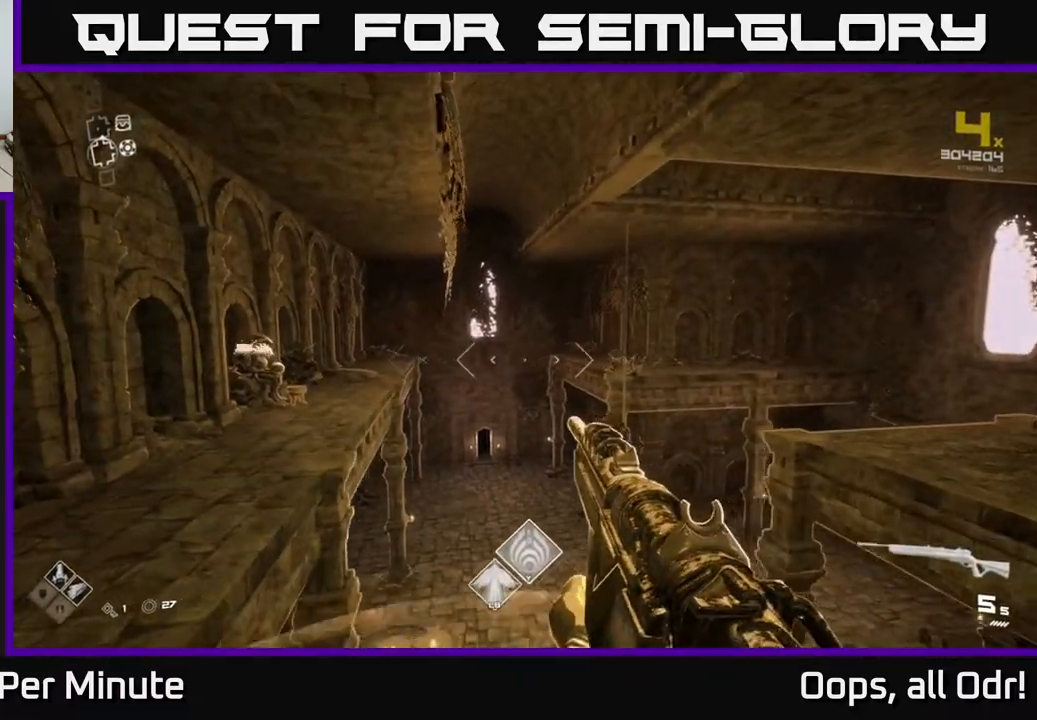
{"buttons": [], "left_stick": "center", "right_stick": "center", "events": [[67, "left_stick", "center"], [217, "A", "down"], [283, "A", "up"]]}
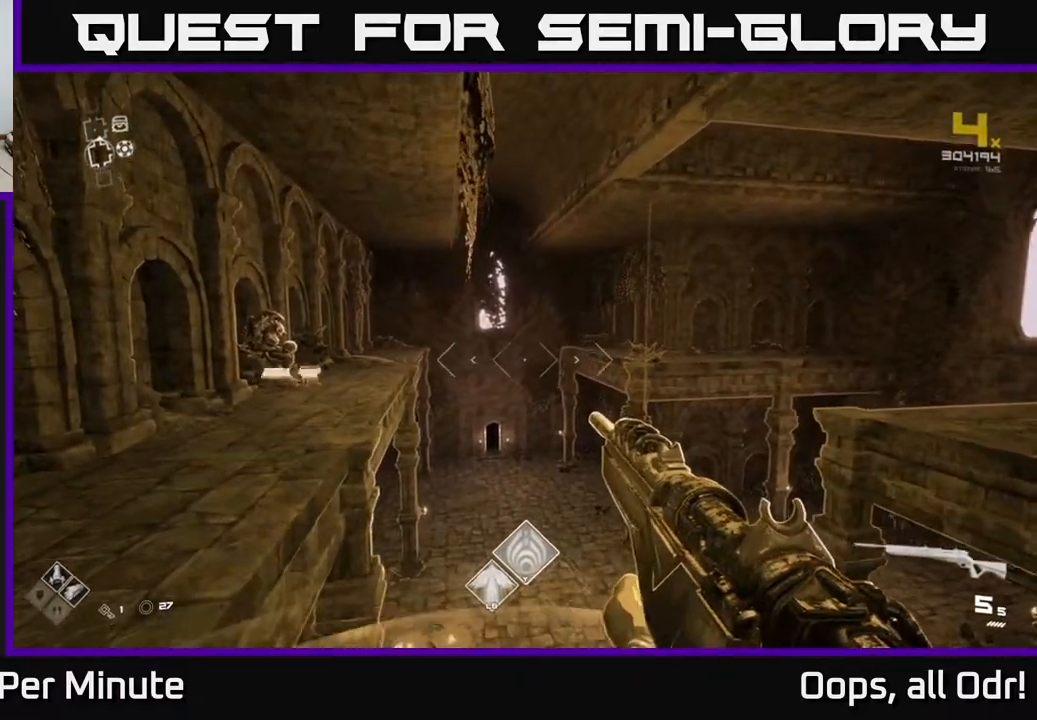
{"buttons": [], "left_stick": "left", "right_stick": "right", "events": [[100, "right_stick", "right"], [250, "left_stick", "up"], [500, "left_stick", "left"]]}
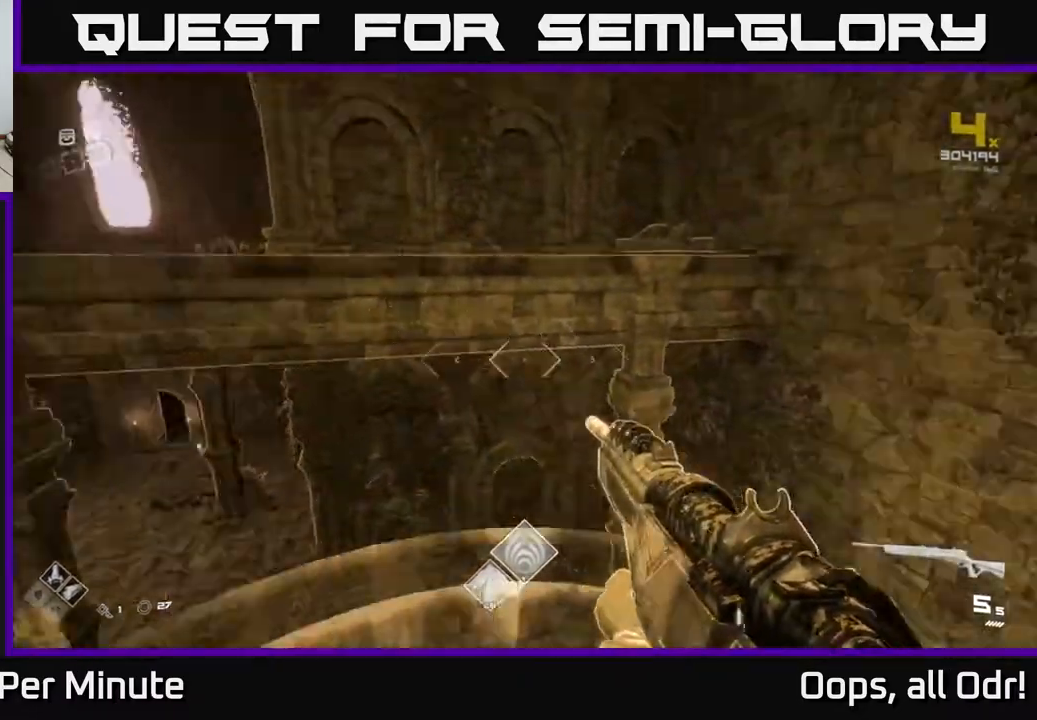
{"buttons": [], "left_stick": "up", "right_stick": "center", "events": [[267, "left_stick", "up"], [383, "right_stick", "center"]]}
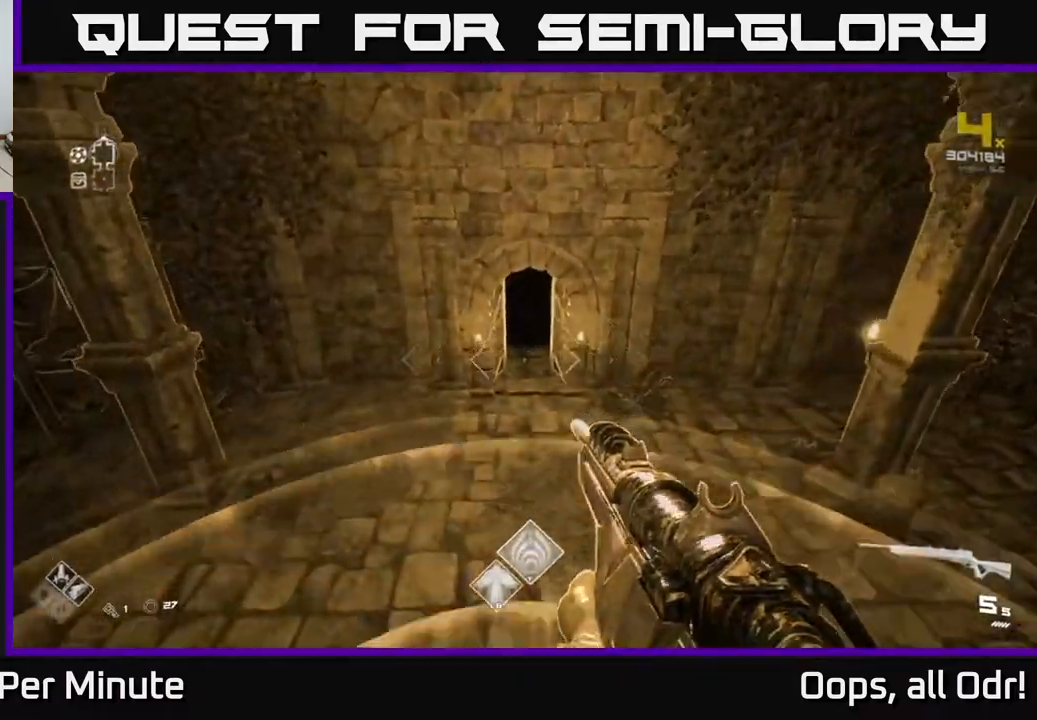
{"buttons": [], "left_stick": "up", "right_stick": "center", "events": [[200, "right_stick", "up-right"], [300, "right_stick", "center"]]}
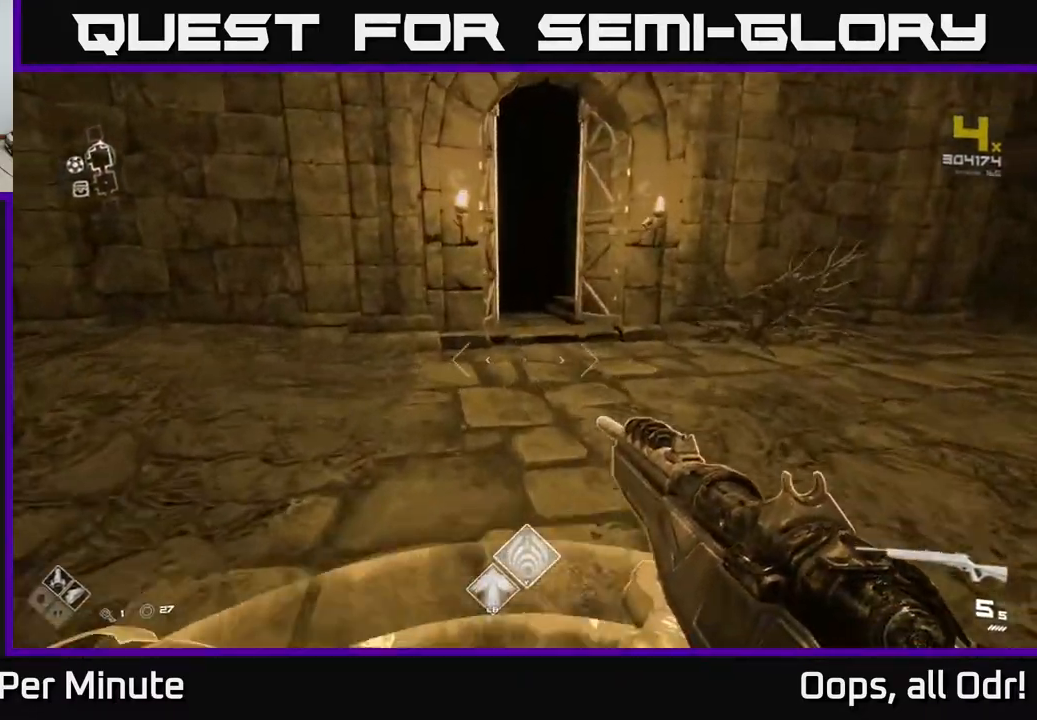
{"buttons": ["L1"], "left_stick": "up", "right_stick": "up-left", "events": [[100, "L1", "down"], [500, "right_stick", "up-left"]]}
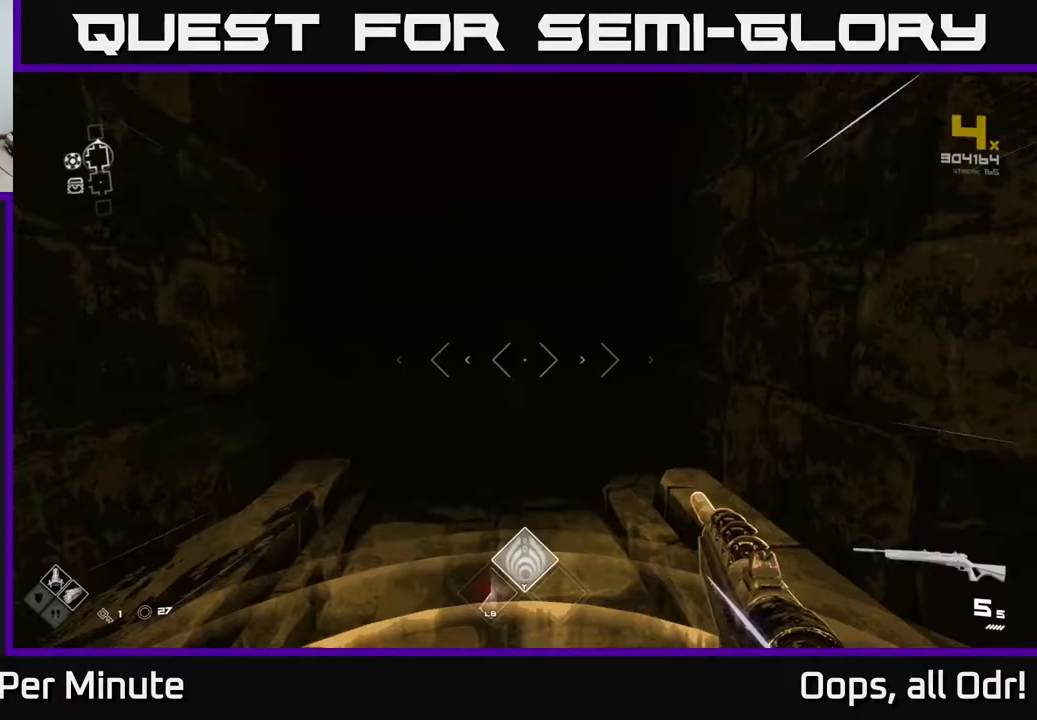
{"buttons": [], "left_stick": "up", "right_stick": "center", "events": [[50, "right_stick", "center"], [300, "L1", "up"]]}
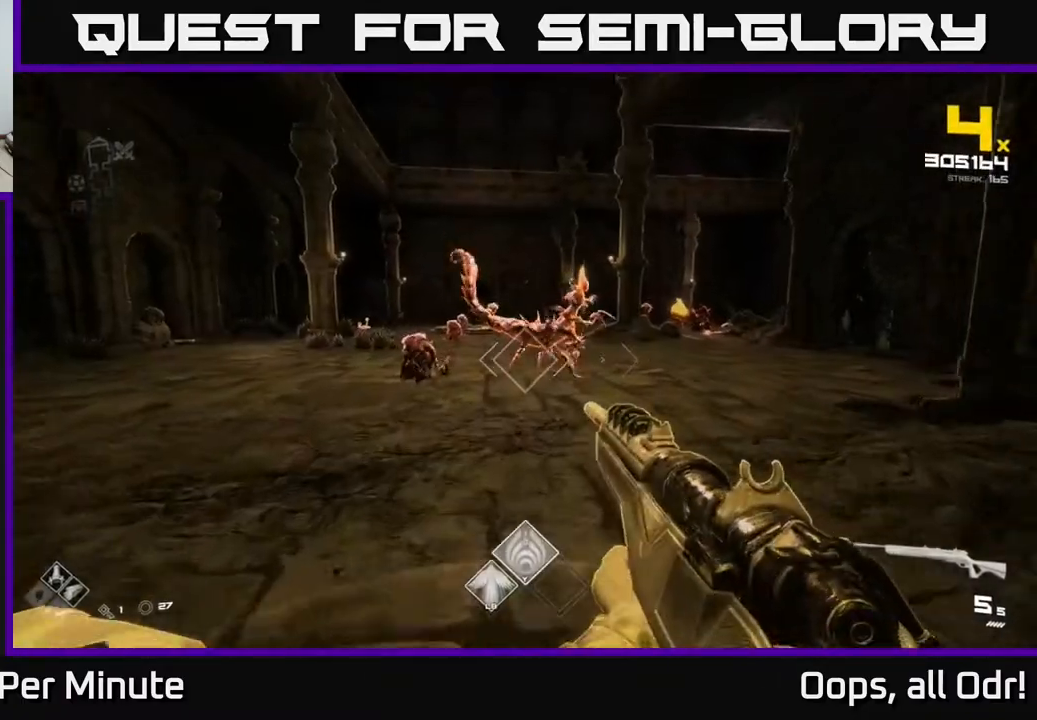
{"buttons": ["R2"], "left_stick": "center", "right_stick": "center", "events": [[150, "right_stick", "up"], [267, "right_stick", "center"], [300, "left_stick", "center"], [417, "right_stick", "right"], [500, "R2", "down"], [500, "right_stick", "center"]]}
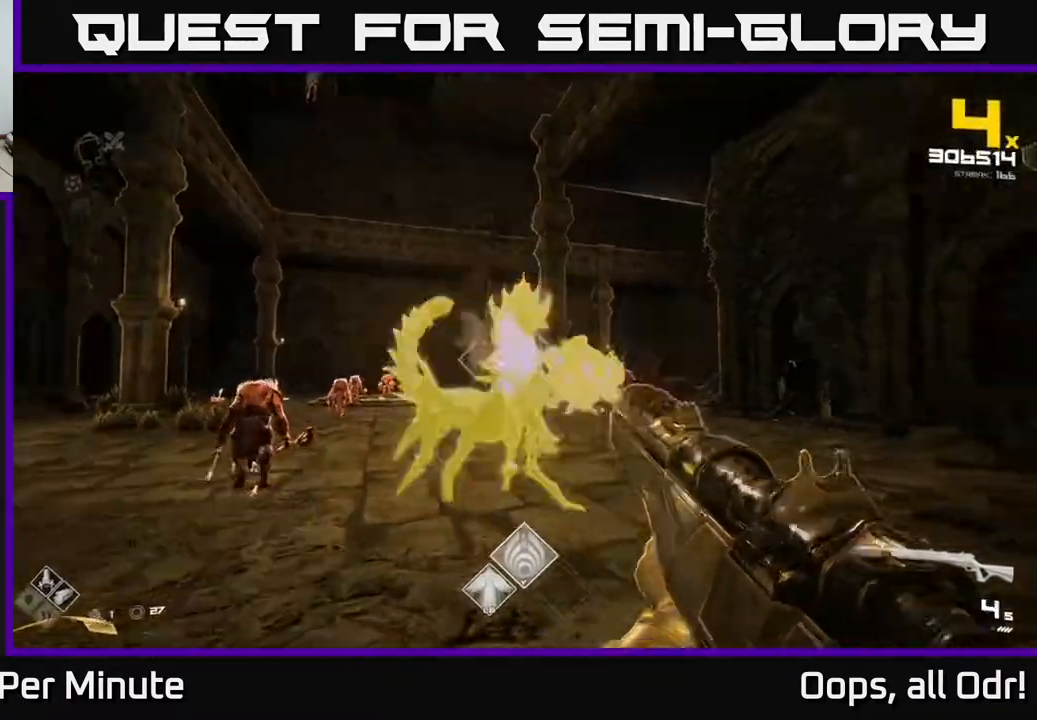
{"buttons": [], "left_stick": "center", "right_stick": "center", "events": [[83, "R2", "up"], [300, "R2", "down"], [367, "R2", "up"]]}
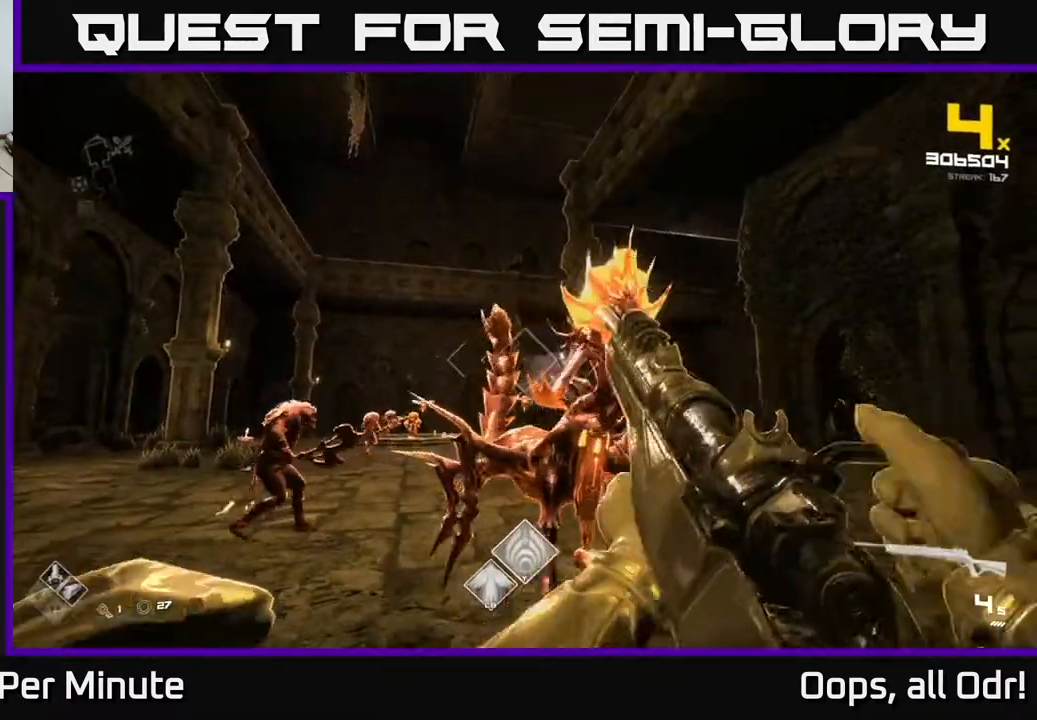
{"buttons": ["R2"], "left_stick": "left", "right_stick": "left", "events": [[17, "right_stick", "up"], [100, "right_stick", "center"], [117, "R2", "down"], [117, "left_stick", "down"], [217, "R2", "up"], [267, "right_stick", "right"], [367, "left_stick", "left"], [383, "right_stick", "left"], [500, "R2", "down"]]}
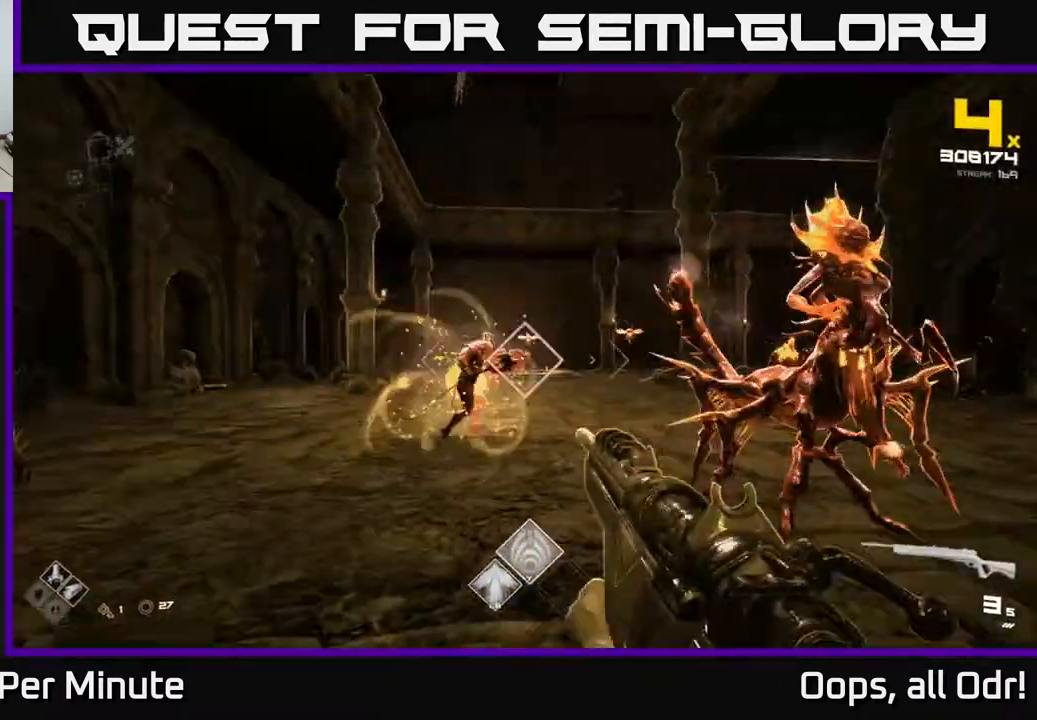
{"buttons": [], "left_stick": "left", "right_stick": "center", "events": [[33, "right_stick", "center"], [83, "R2", "up"], [100, "left_stick", "up"], [283, "R2", "down"], [283, "right_stick", "up-right"], [317, "left_stick", "up-left"], [383, "R2", "up"], [433, "left_stick", "left"], [500, "right_stick", "center"]]}
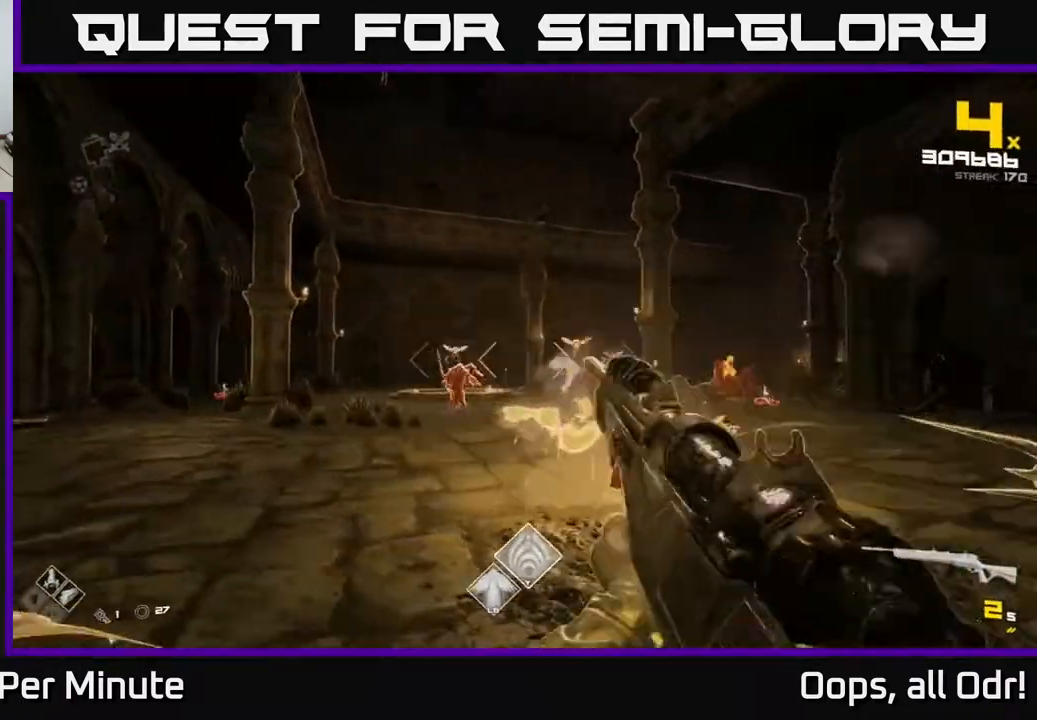
{"buttons": ["R2"], "left_stick": "left", "right_stick": "right", "events": [[117, "left_stick", "up-left"], [133, "R2", "down"], [217, "R2", "up"], [400, "right_stick", "right"], [417, "left_stick", "left"], [483, "R2", "down"]]}
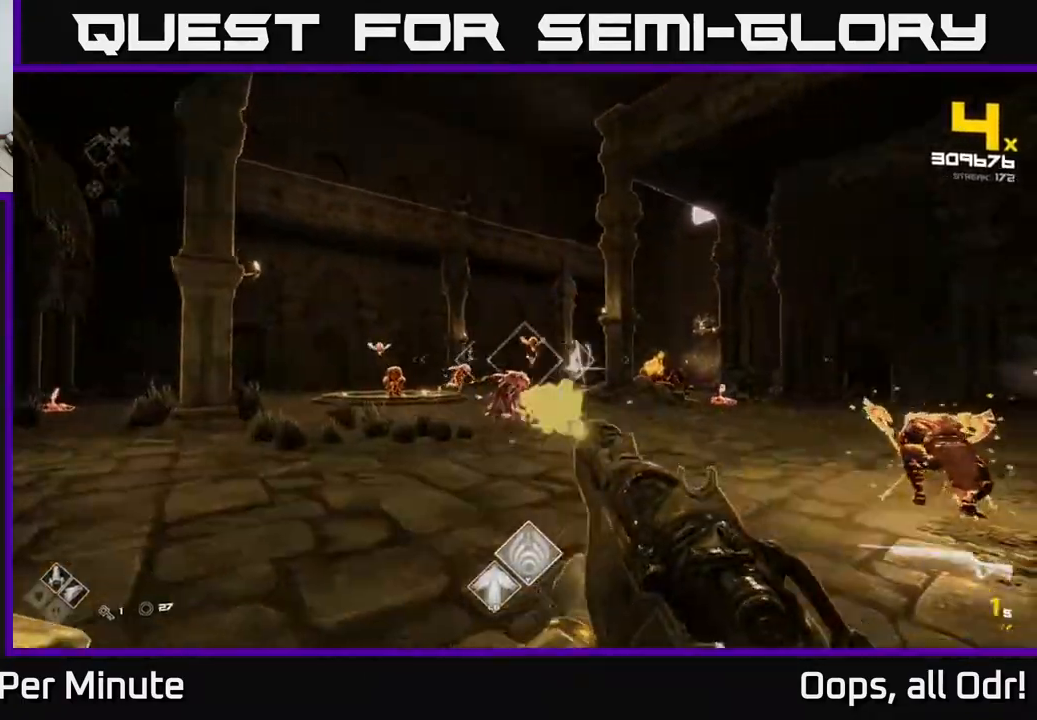
{"buttons": [], "left_stick": "up-left", "right_stick": "left", "events": [[33, "right_stick", "center"], [83, "R2", "up"], [283, "left_stick", "up-left"], [300, "R2", "down"], [400, "R2", "up"], [450, "right_stick", "left"]]}
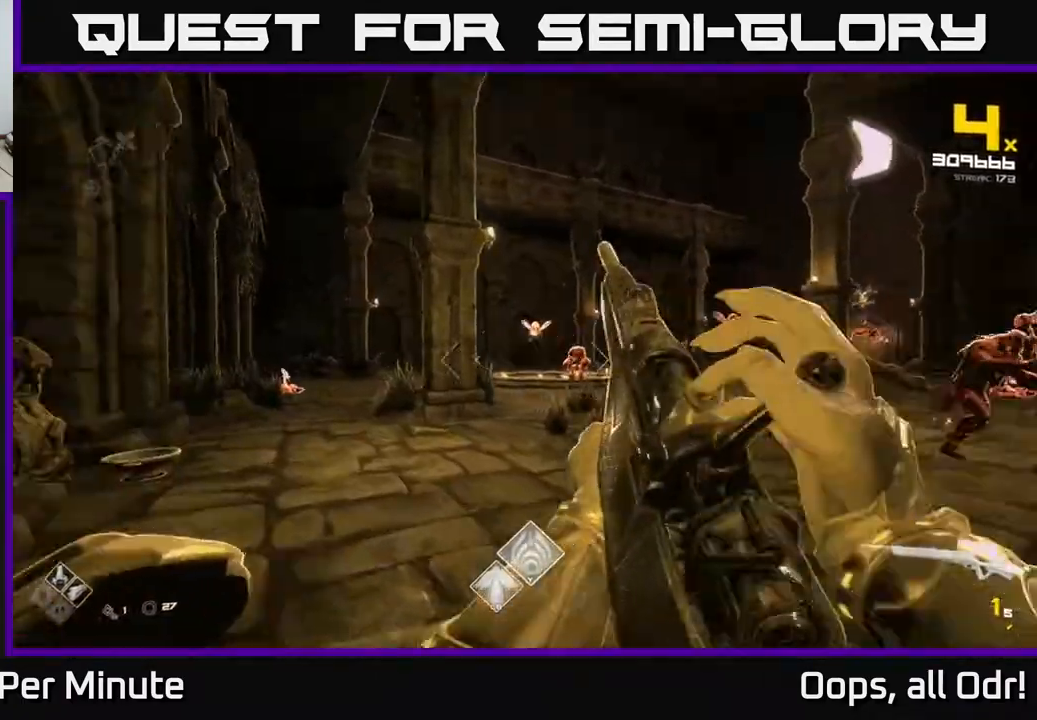
{"buttons": ["R1"], "left_stick": "up", "right_stick": "center", "events": [[117, "right_stick", "center"], [200, "R1", "down"], [300, "R1", "up"], [467, "left_stick", "up"], [500, "R1", "down"]]}
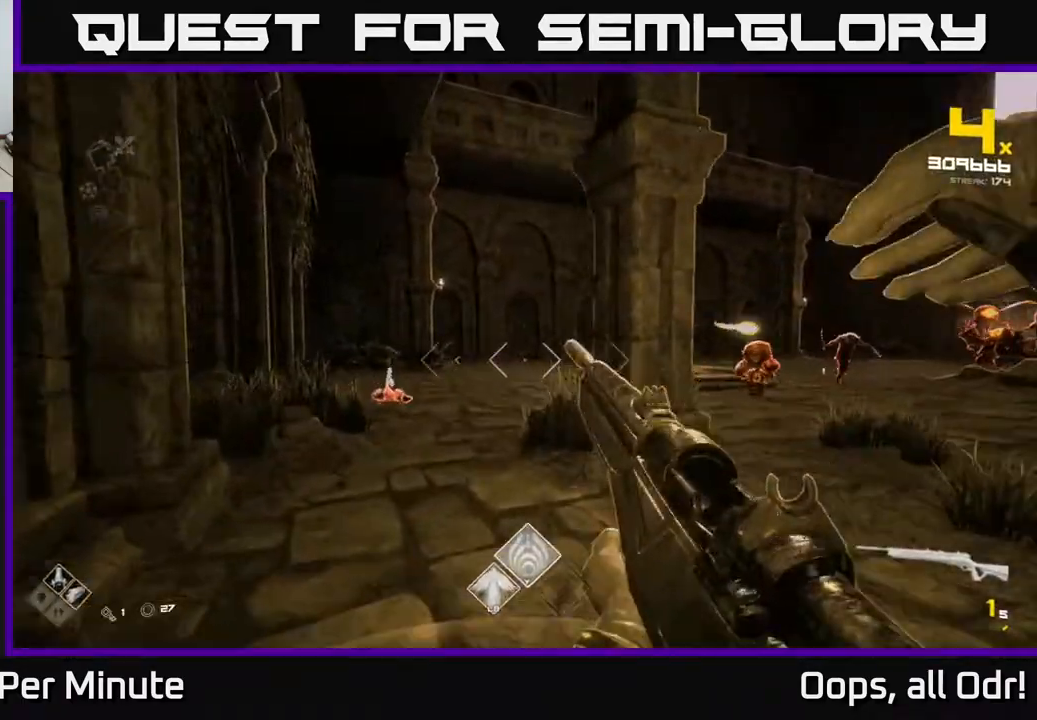
{"buttons": [], "left_stick": "up", "right_stick": "center", "events": [[33, "A", "down"], [150, "A", "up"], [183, "R1", "up"], [300, "R1", "down"], [333, "A", "down"], [450, "A", "up"], [450, "R1", "up"]]}
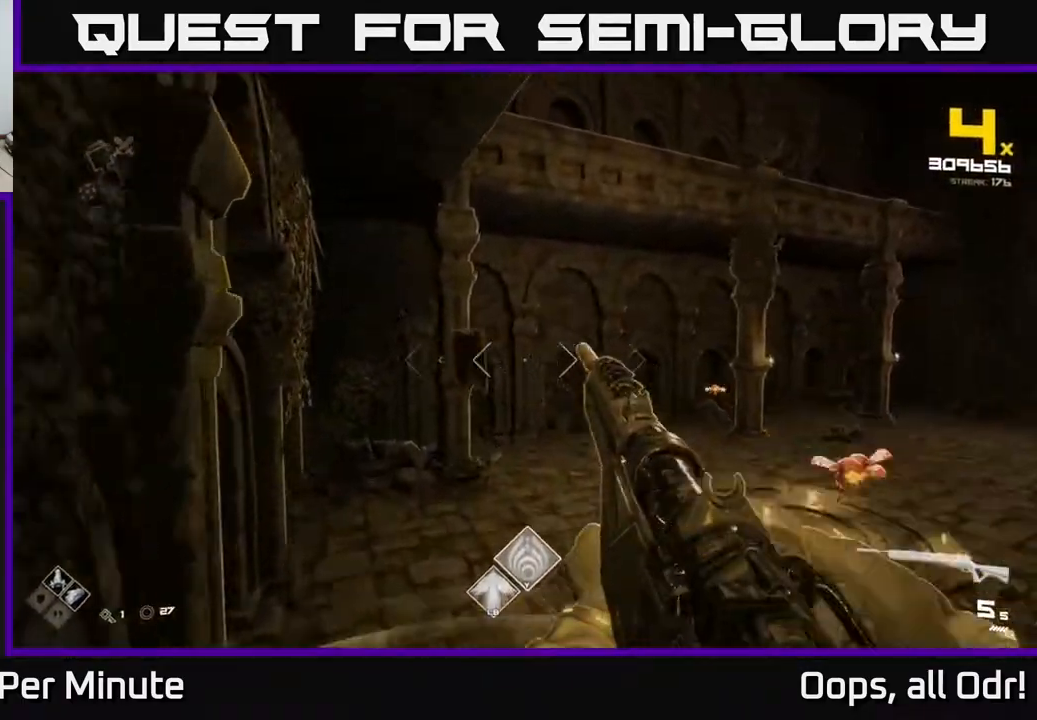
{"buttons": [], "left_stick": "up-left", "right_stick": "center", "events": [[67, "right_stick", "right"], [233, "left_stick", "up-left"], [283, "right_stick", "center"]]}
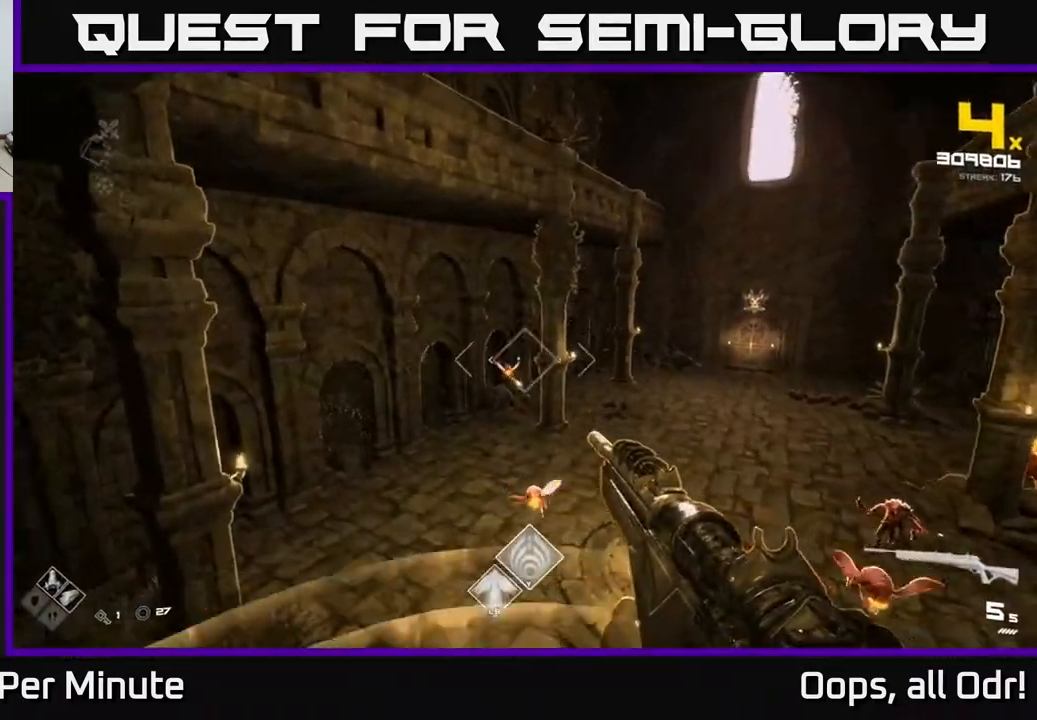
{"buttons": [], "left_stick": "down-left", "right_stick": "center", "events": [[67, "R2", "down"], [83, "left_stick", "up"], [167, "R2", "up"], [300, "left_stick", "left"], [333, "right_stick", "right"], [367, "R2", "down"], [383, "left_stick", "down-left"], [433, "right_stick", "center"], [450, "R2", "up"]]}
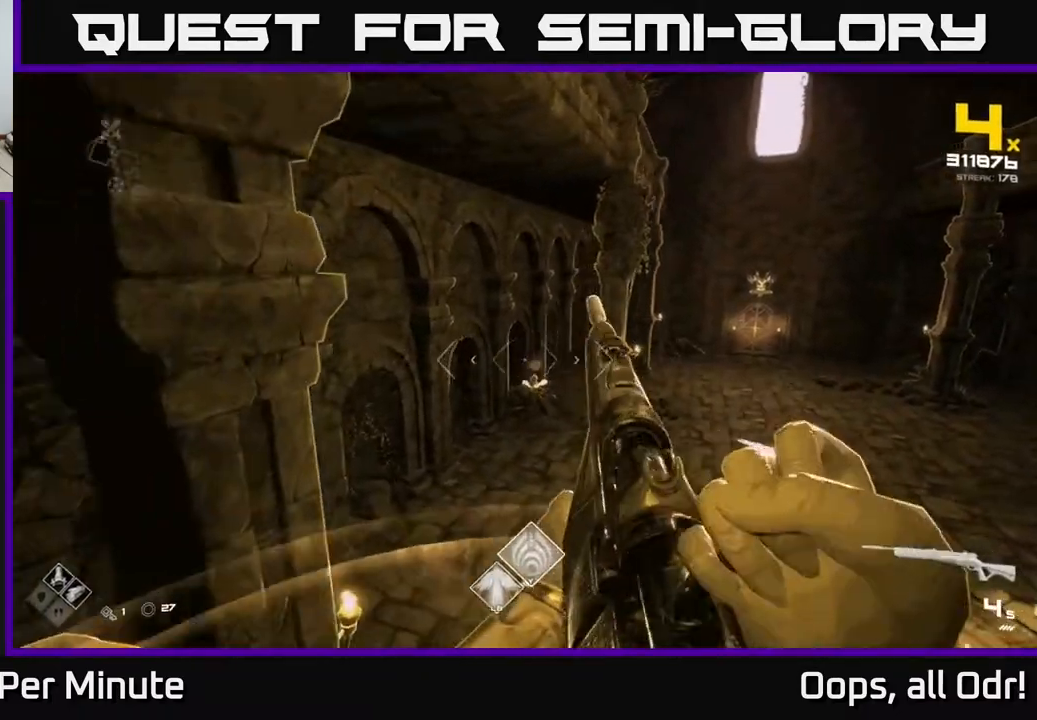
{"buttons": [], "left_stick": "up", "right_stick": "center", "events": [[200, "right_stick", "down-right"], [217, "left_stick", "up-left"], [350, "right_stick", "center"], [383, "left_stick", "up"]]}
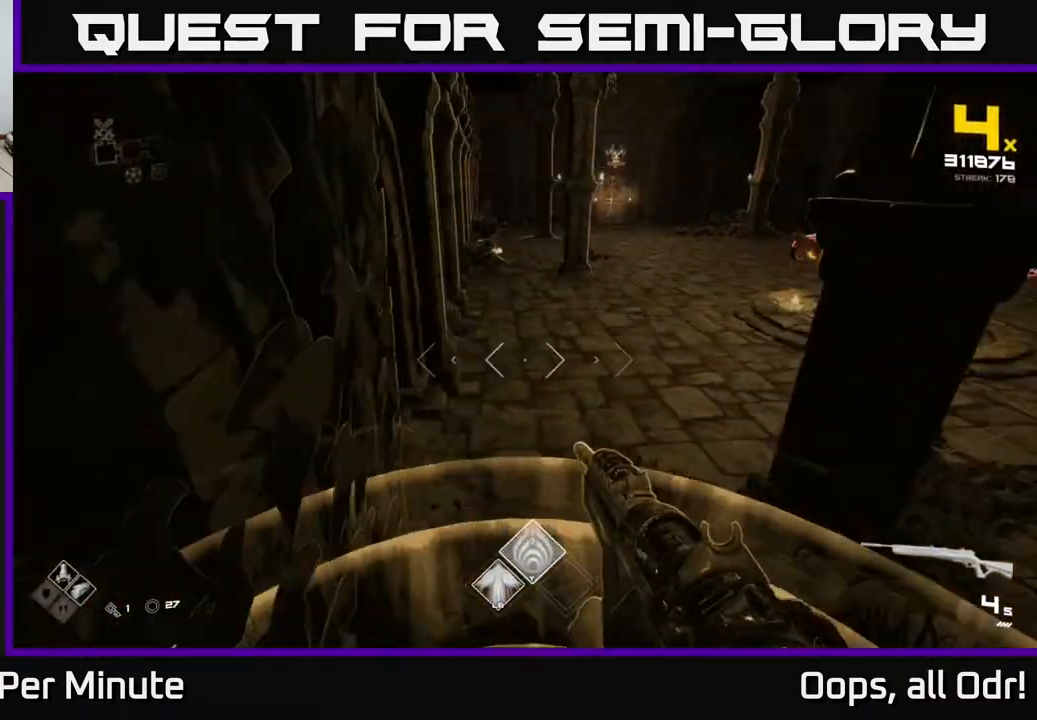
{"buttons": [], "left_stick": "up-right", "right_stick": "center", "events": [[17, "right_stick", "up-right"], [183, "right_stick", "center"], [317, "left_stick", "up-right"]]}
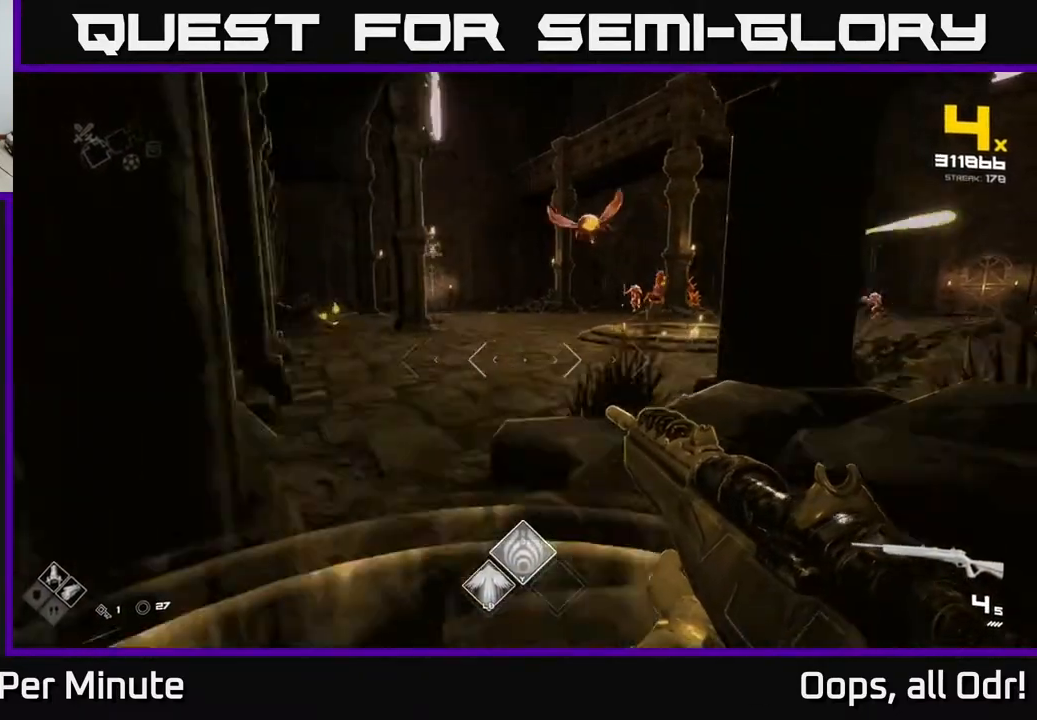
{"buttons": ["L1"], "left_stick": "up-left", "right_stick": "center", "events": [[100, "left_stick", "up-left"], [133, "right_stick", "right"], [267, "L1", "down"], [300, "right_stick", "center"]]}
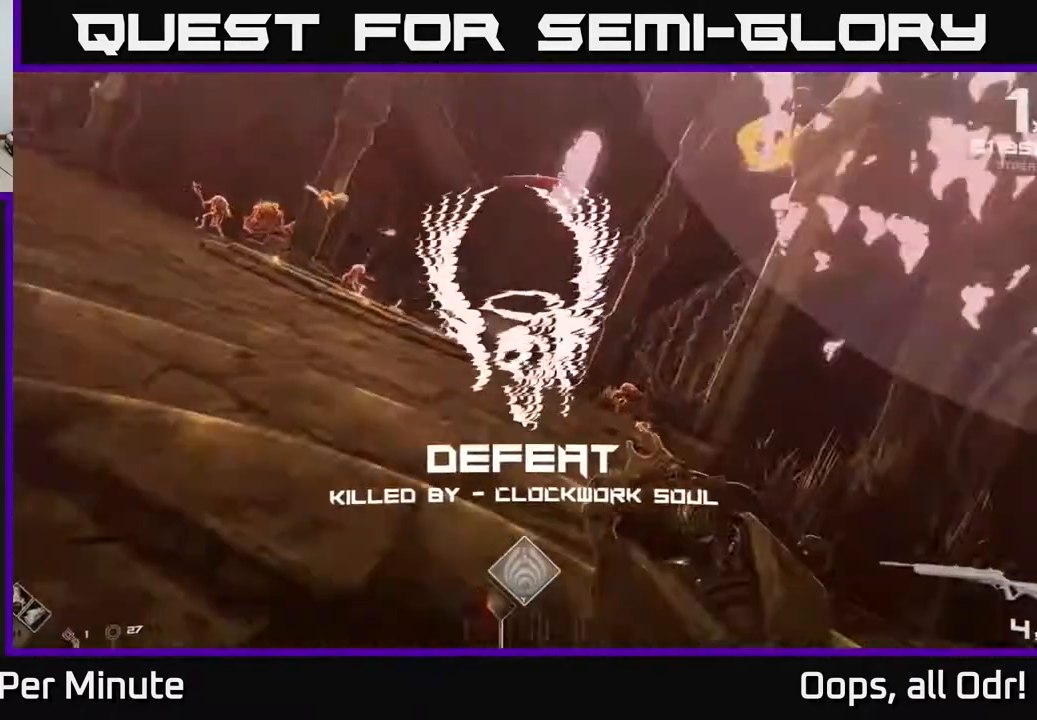
{"buttons": [], "left_stick": "center", "right_stick": "center", "events": [[117, "L1", "up"], [133, "A", "down"], [167, "left_stick", "up"], [217, "A", "up"], [300, "A", "down"], [350, "A", "up"], [383, "left_stick", "center"]]}